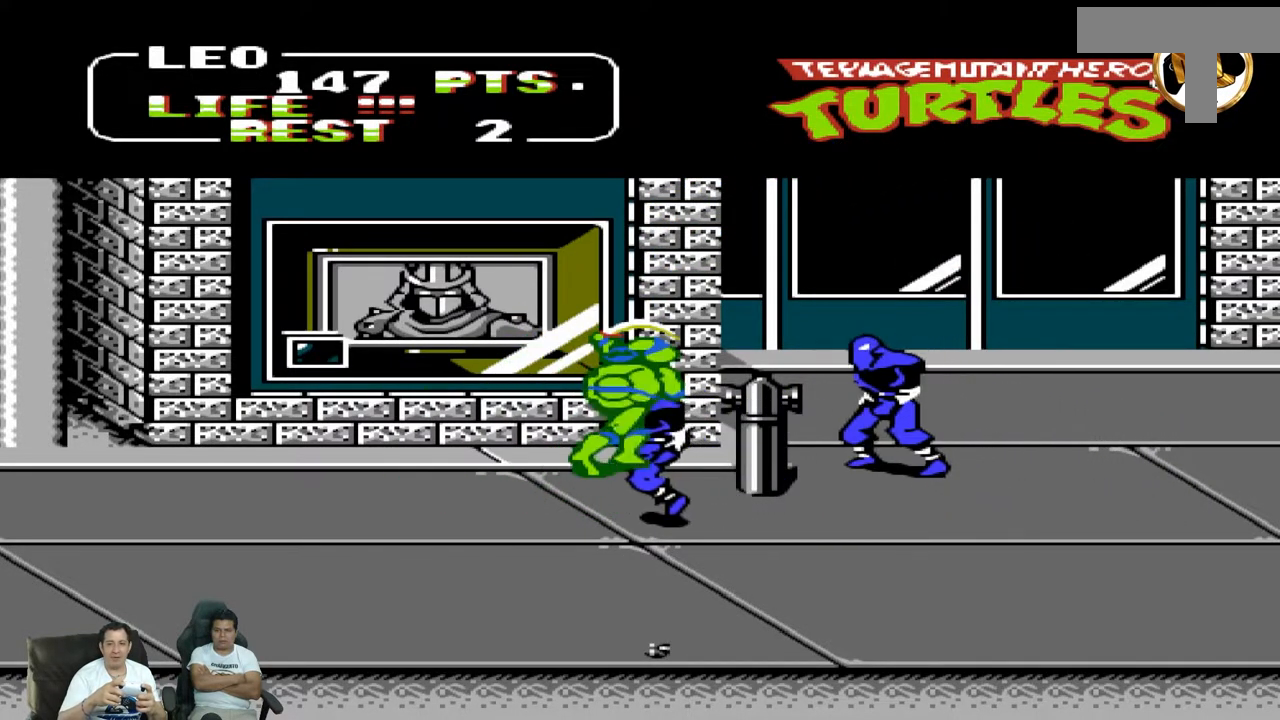
Gameplay with a controller (Nintendo layout); each line is a JSON object with the inputs held at the frame after it (dt_ms = milliseconds from this image to that frame). "events" lists button and stick changes between this image and that frame as [ms after this image, input, new state], when the widget could be followed in between. Not read: L3 R3 X Y.
{"dt_ms": 500, "buttons": [], "events": [[133, "B", "down"], [250, "B", "up"], [333, "B", "down"], [417, "B", "up"]]}
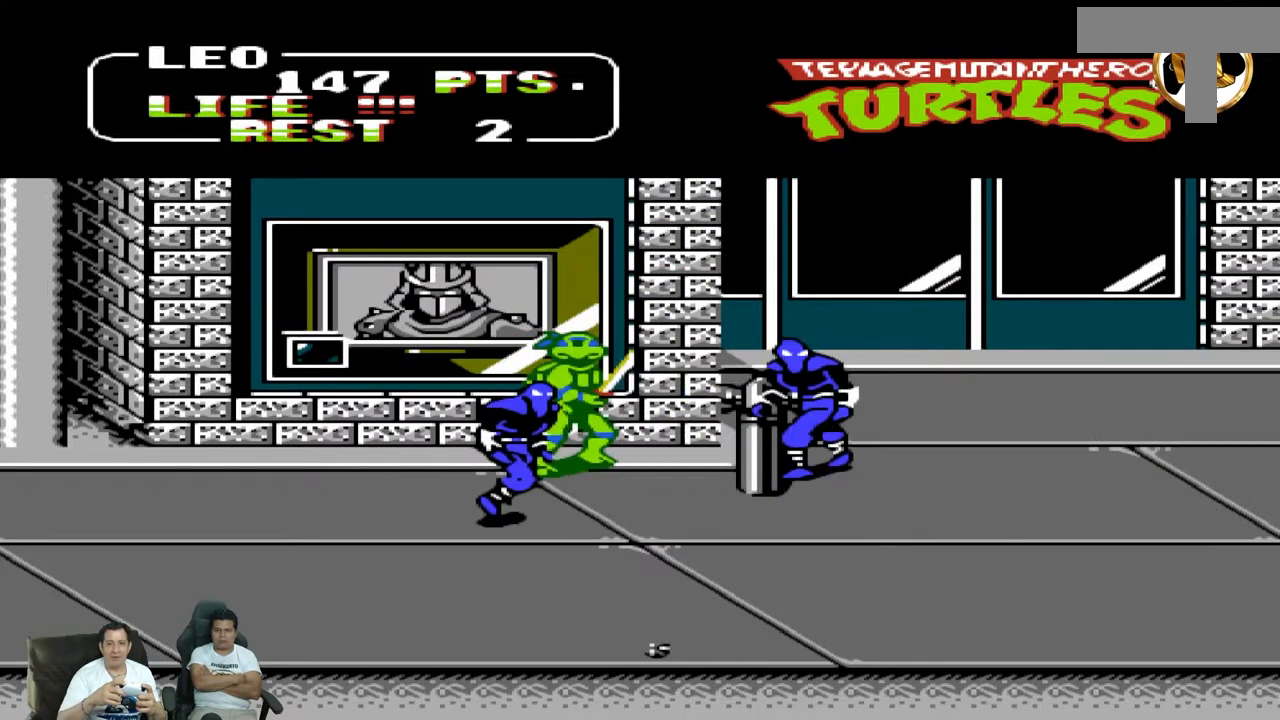
{"dt_ms": 500, "buttons": ["DPAD_DOWN", "DPAD_LEFT"], "events": [[17, "DPAD_DOWN", "down"], [17, "DPAD_LEFT", "down"]]}
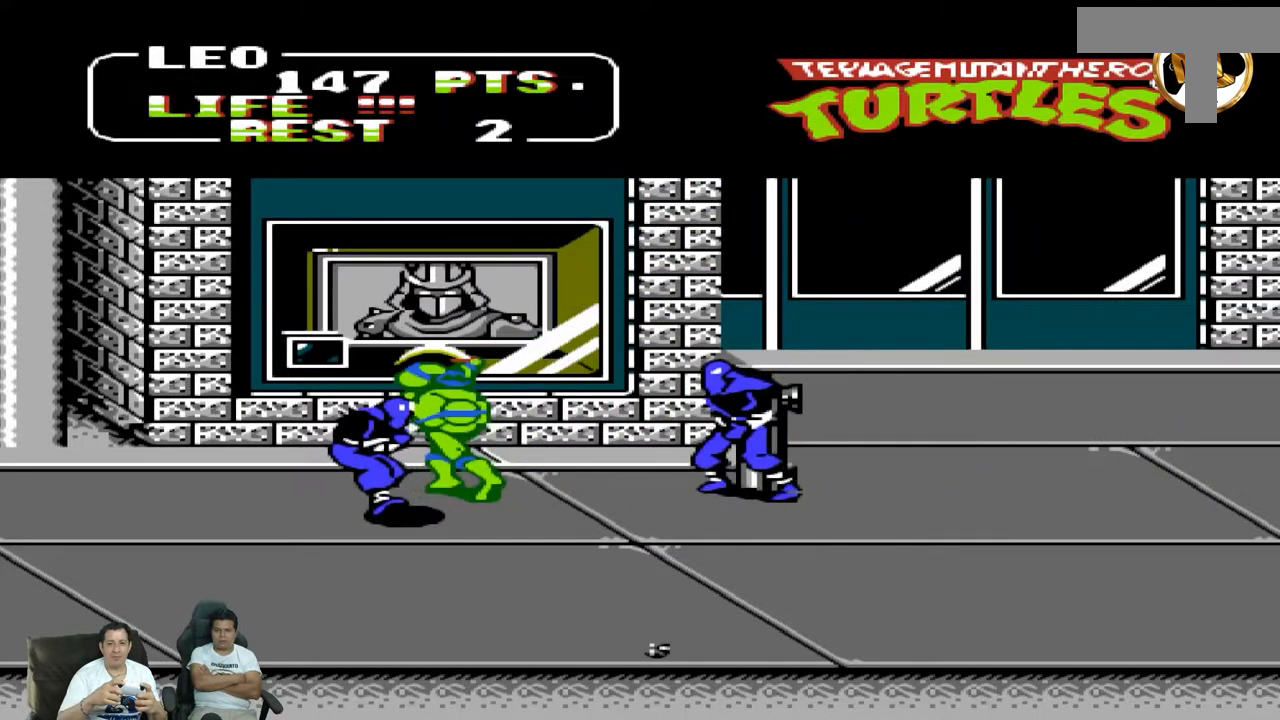
{"dt_ms": 500, "buttons": [], "events": [[417, "DPAD_DOWN", "up"], [417, "DPAD_LEFT", "up"]]}
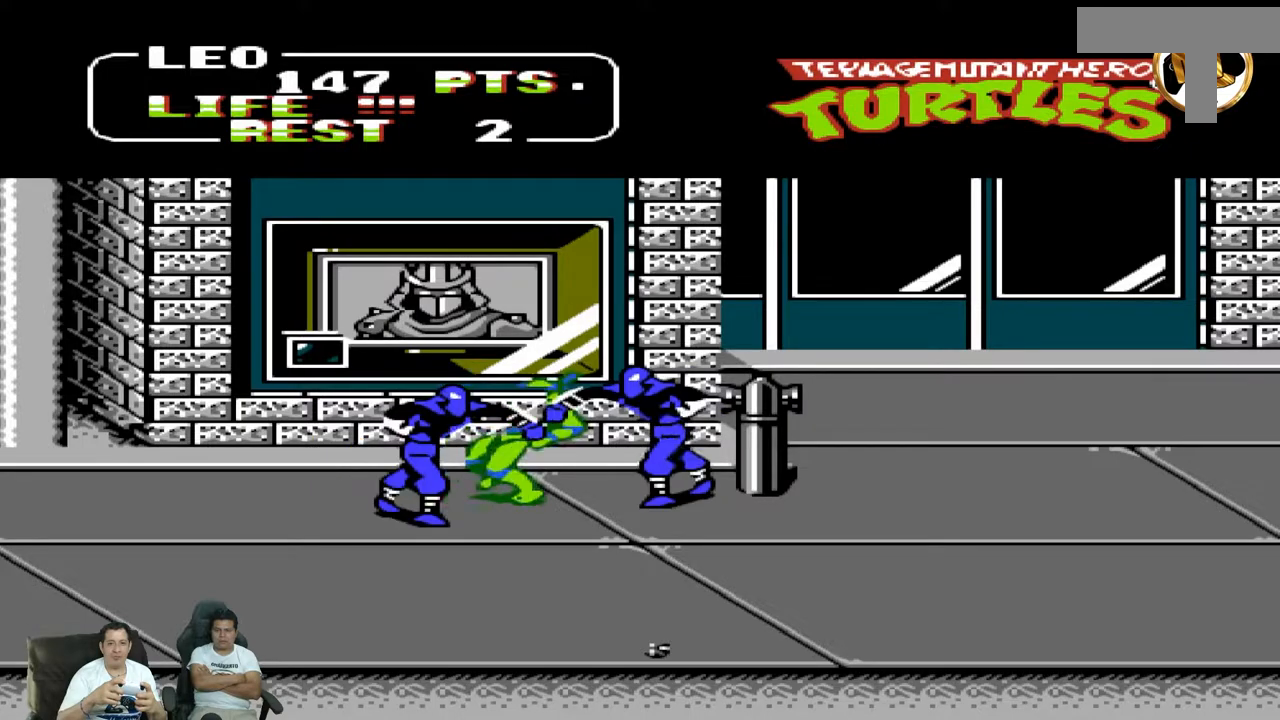
{"dt_ms": 500, "buttons": ["DPAD_RIGHT"], "events": [[167, "DPAD_RIGHT", "down"], [167, "DPAD_UP", "down"], [250, "DPAD_UP", "up"]]}
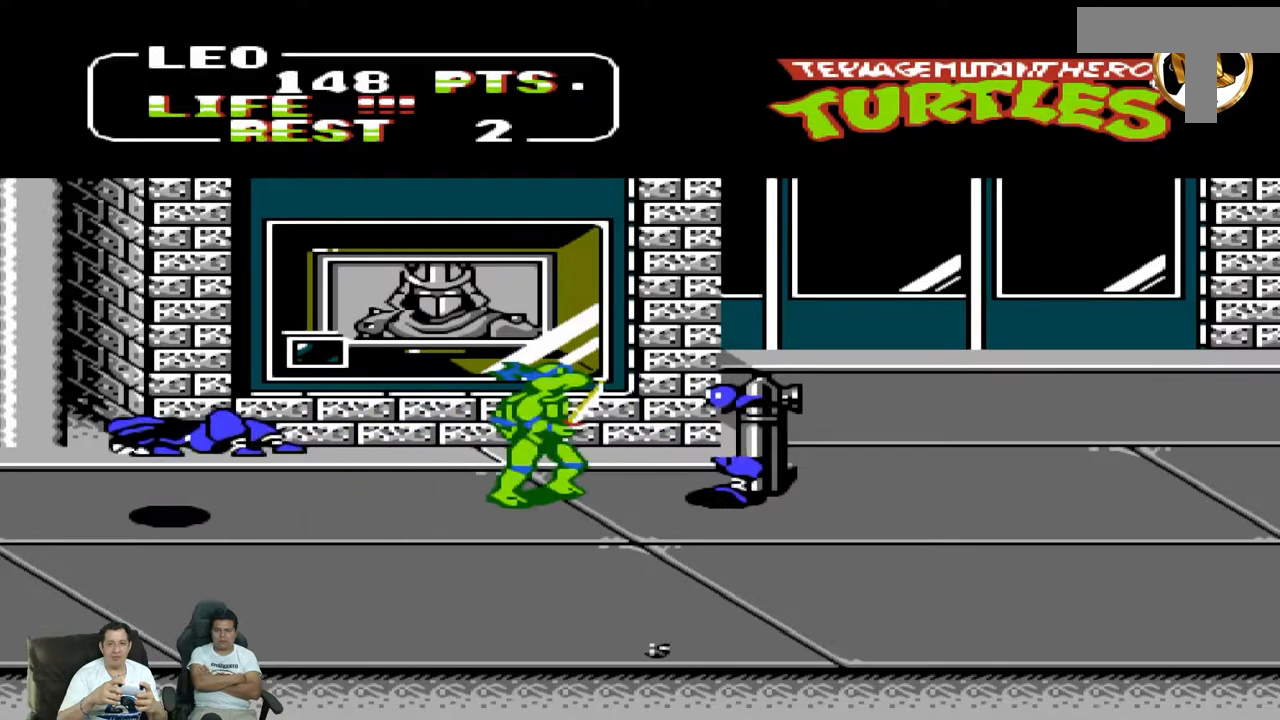
{"dt_ms": 500, "buttons": ["DPAD_UP", "DPAD_RIGHT"], "events": [[17, "DPAD_UP", "down"], [83, "B", "down"], [167, "B", "up"], [250, "B", "down"], [317, "B", "up"]]}
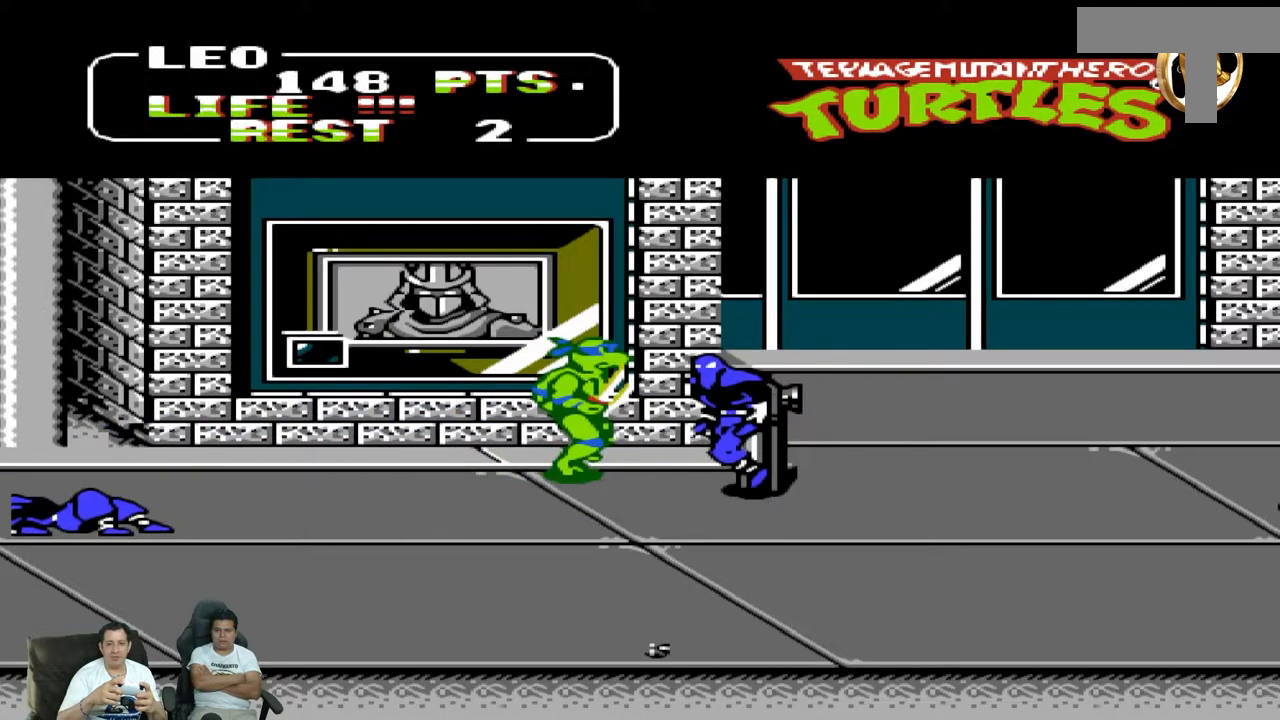
{"dt_ms": 1000, "buttons": ["B", "DPAD_UP", "DPAD_RIGHT"]}
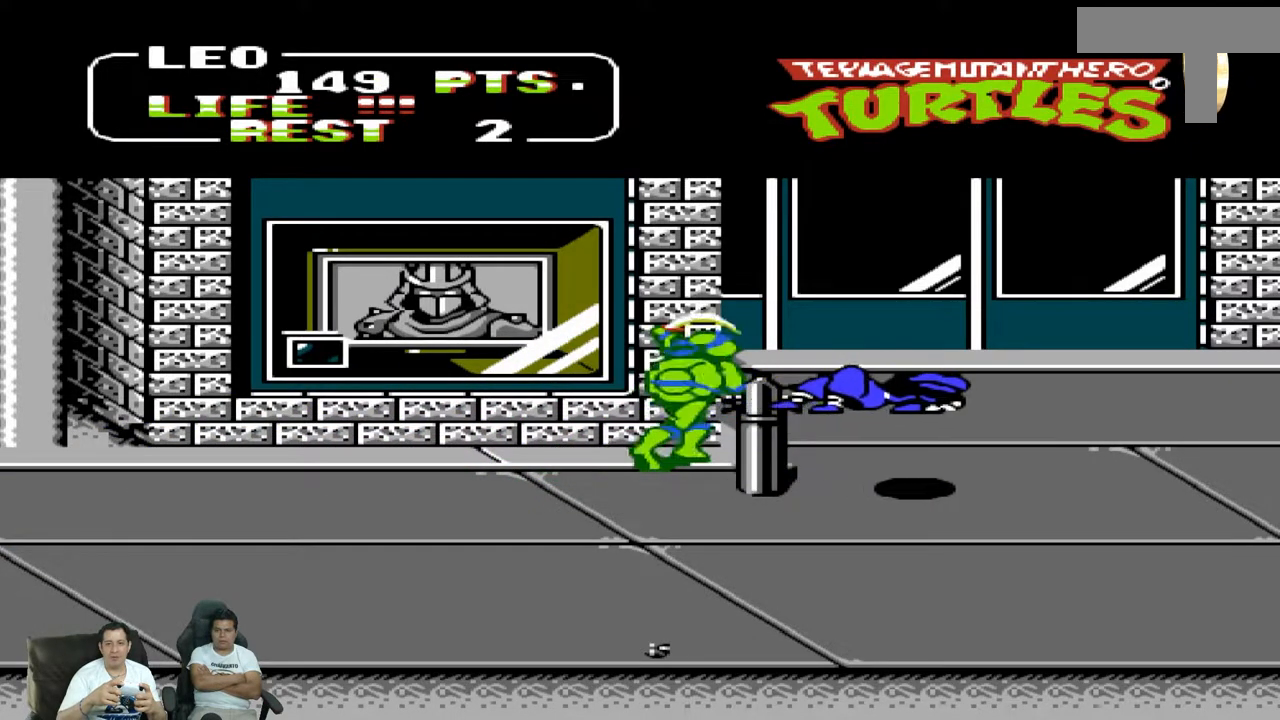
{"dt_ms": 500, "buttons": [], "events": [[67, "B", "up"], [133, "B", "down"], [183, "B", "up"], [333, "DPAD_RIGHT", "up"], [333, "DPAD_UP", "up"]]}
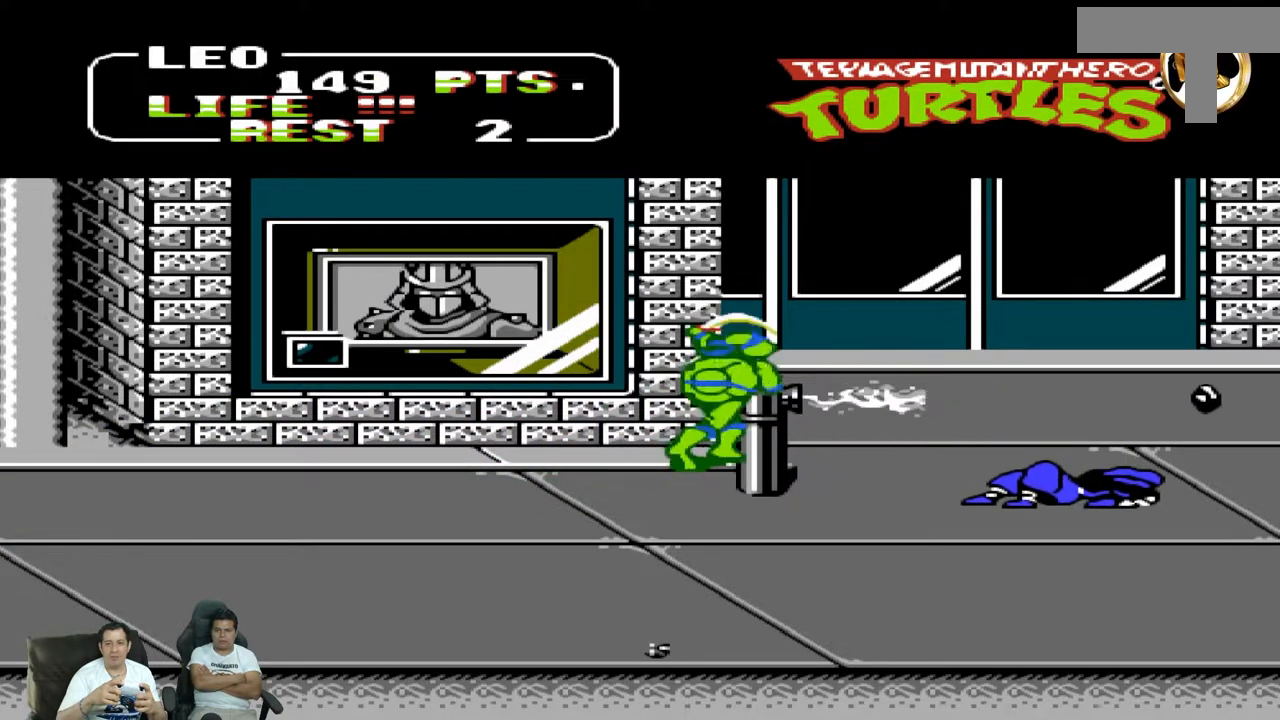
{"dt_ms": 500, "buttons": ["DPAD_DOWN"], "events": [[250, "DPAD_DOWN", "down"], [283, "DPAD_DOWN", "up"], [283, "DPAD_RIGHT", "down"], [350, "DPAD_DOWN", "down"], [350, "DPAD_RIGHT", "up"]]}
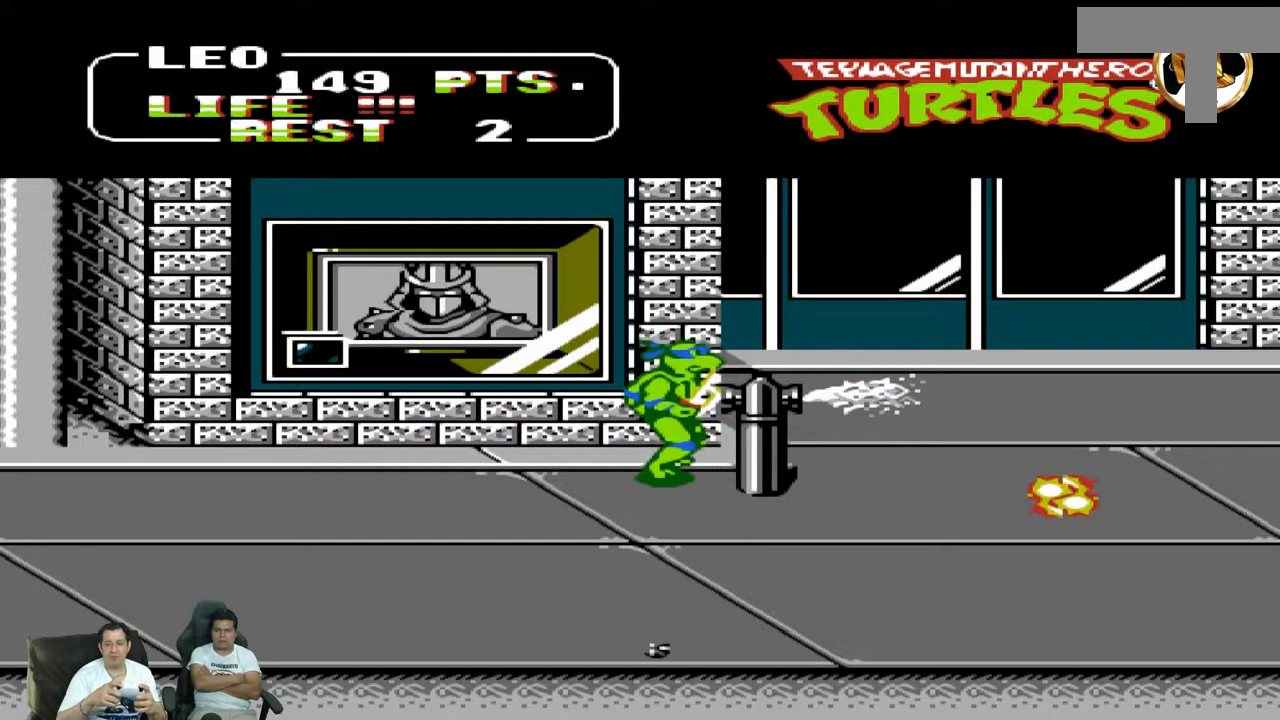
{"dt_ms": 500, "buttons": ["DPAD_RIGHT"], "events": [[233, "DPAD_DOWN", "up"], [233, "DPAD_RIGHT", "down"]]}
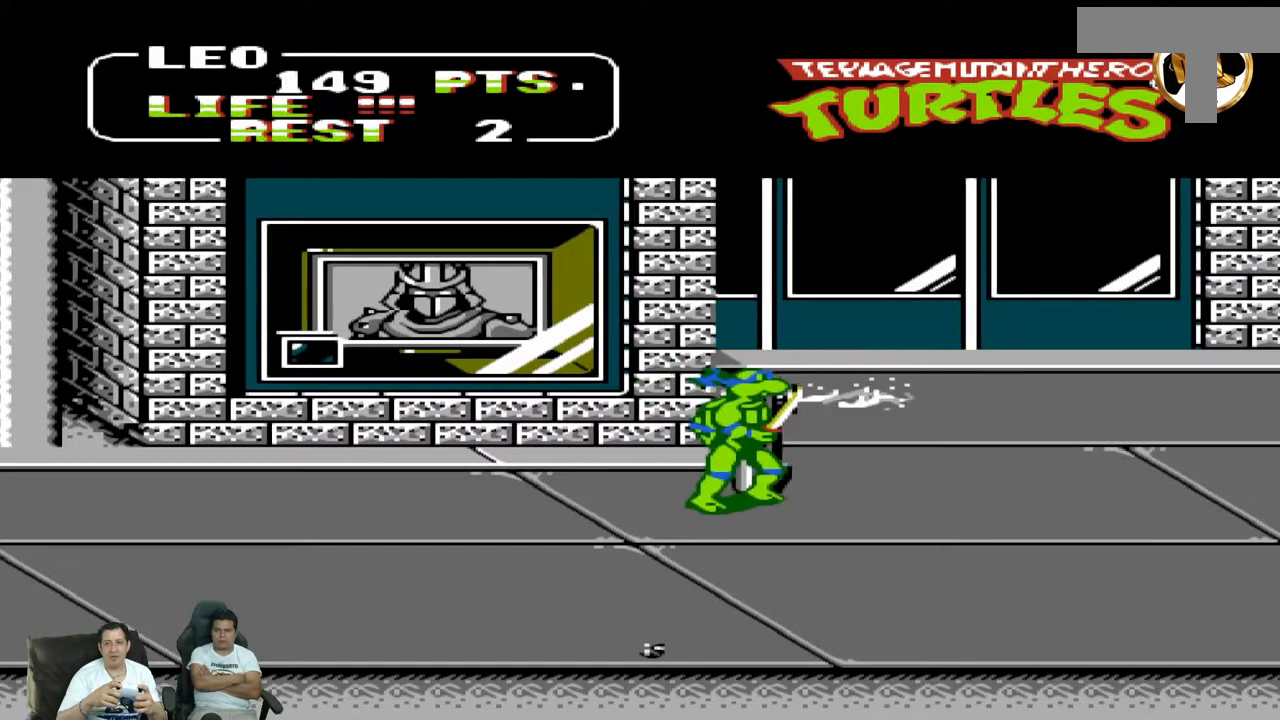
{"dt_ms": 500, "buttons": ["DPAD_UP", "DPAD_RIGHT"], "events": [[267, "DPAD_UP", "down"]]}
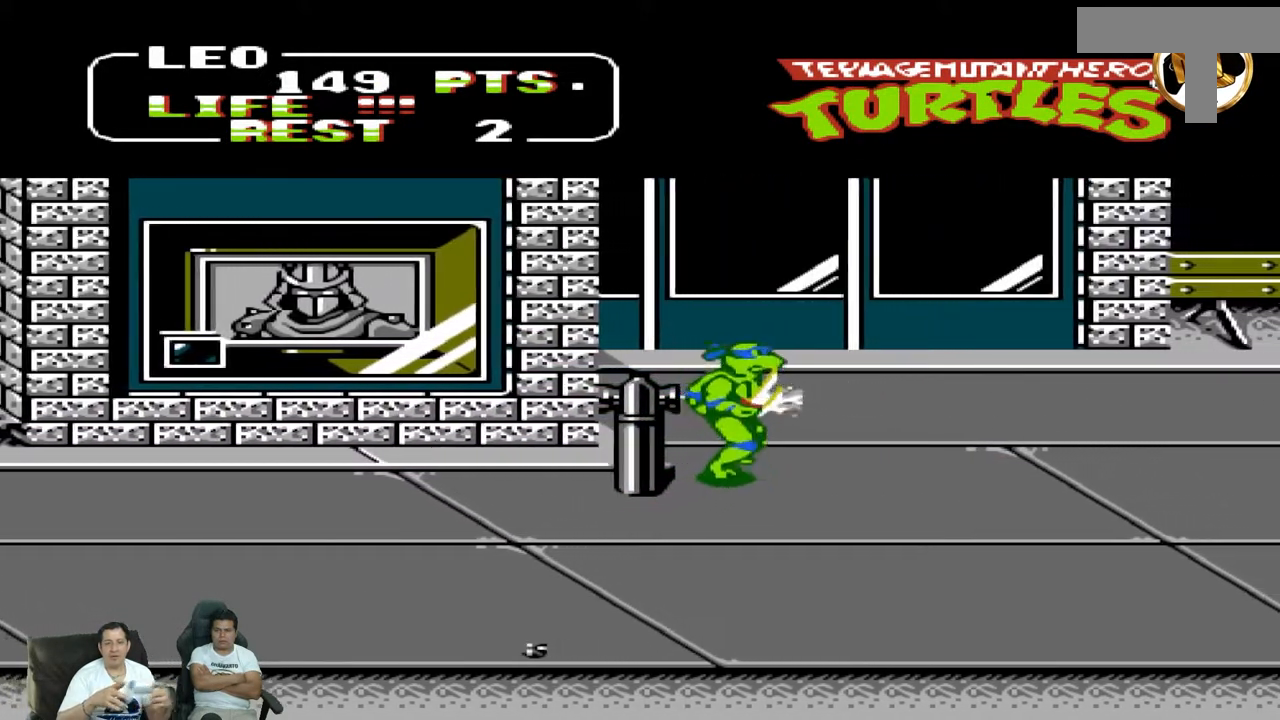
{"dt_ms": 500, "buttons": ["DPAD_RIGHT"], "events": [[333, "DPAD_UP", "up"]]}
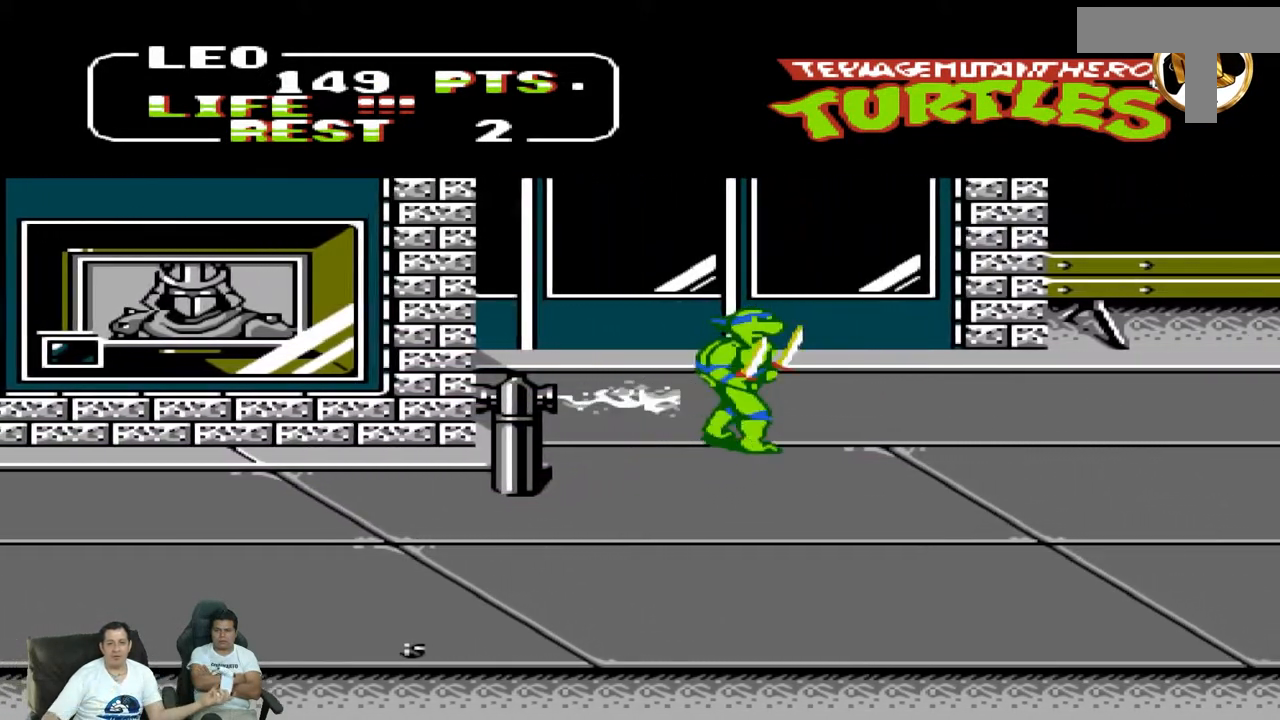
{"dt_ms": 500, "buttons": ["DPAD_RIGHT"], "events": []}
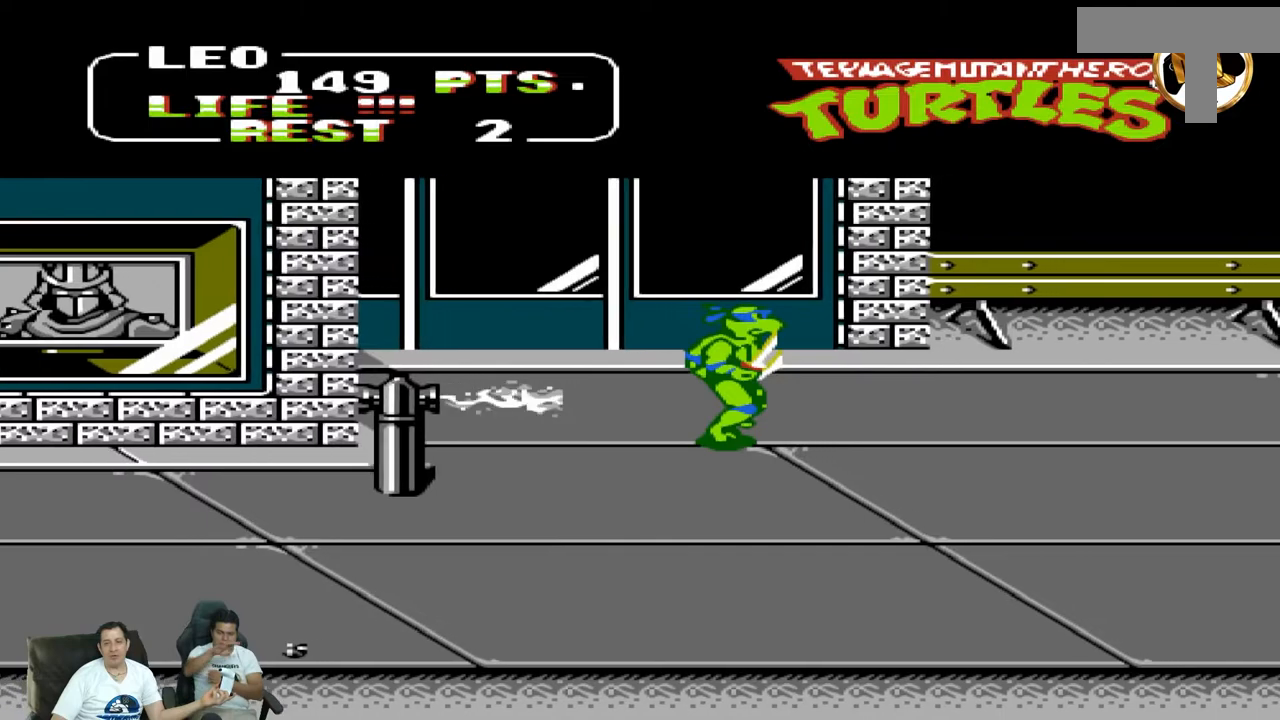
{"dt_ms": 500, "buttons": [], "events": [[433, "DPAD_DOWN", "down"], [433, "DPAD_RIGHT", "up"], [450, "DPAD_DOWN", "up"]]}
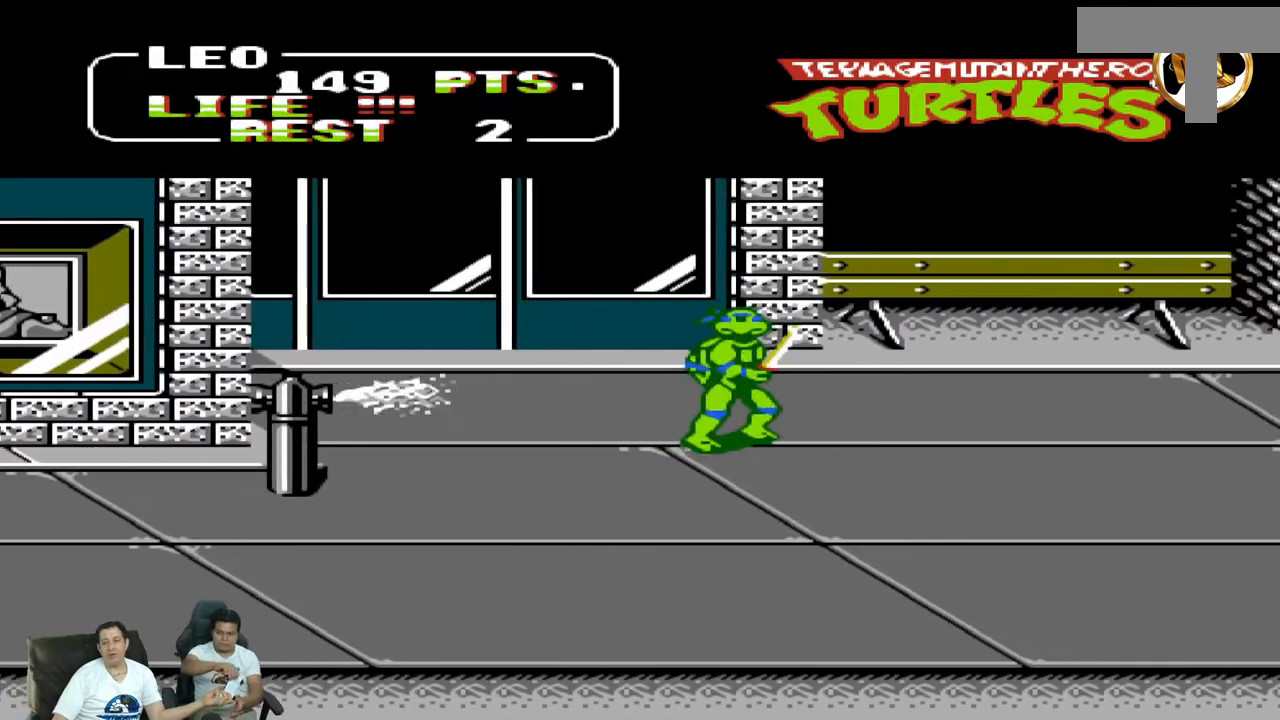
{"dt_ms": 500, "buttons": [], "events": []}
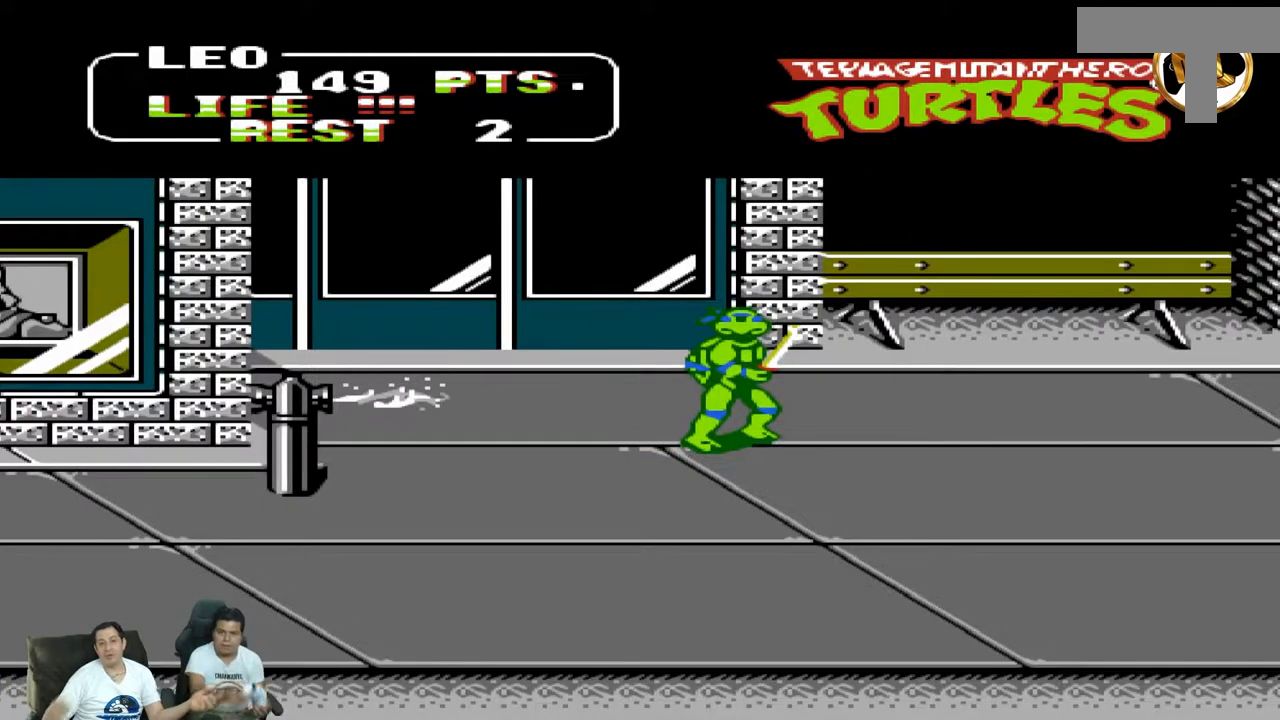
{"dt_ms": 500, "buttons": ["DPAD_UP", "DPAD_RIGHT"], "events": [[383, "DPAD_RIGHT", "down"], [383, "DPAD_UP", "down"]]}
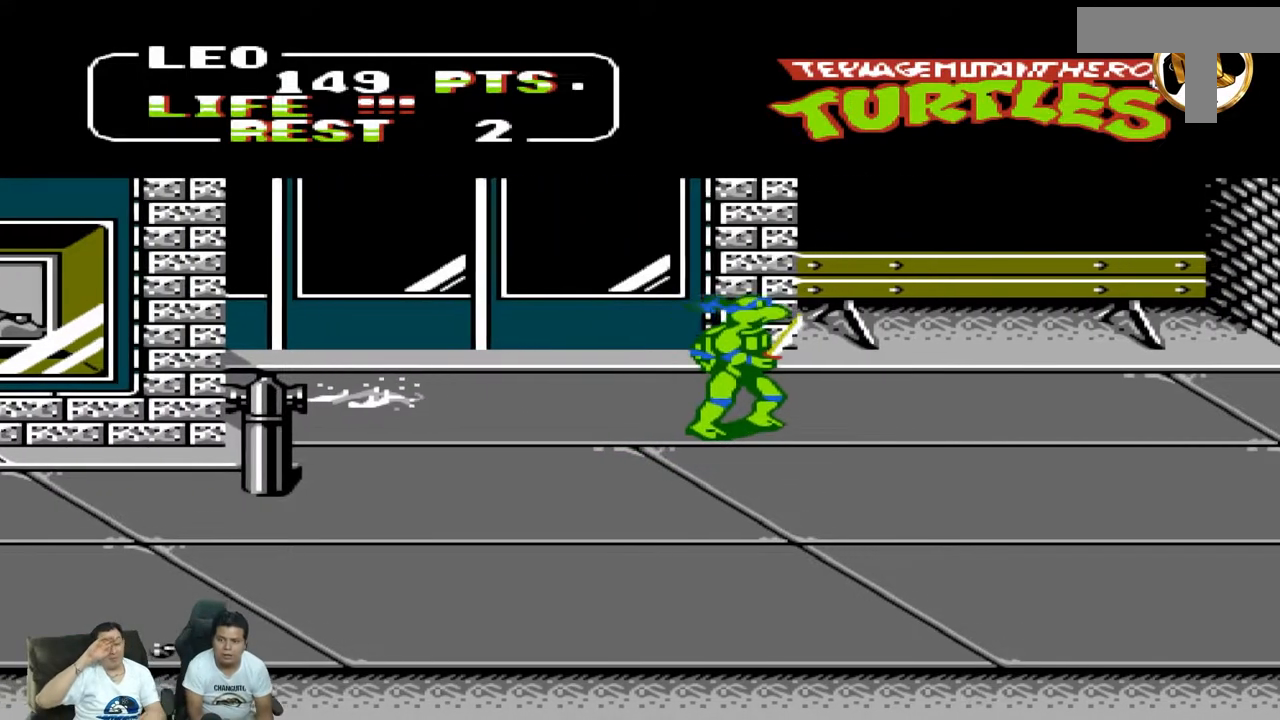
{"dt_ms": 500, "buttons": ["DPAD_DOWN"], "events": [[17, "DPAD_RIGHT", "up"], [17, "DPAD_UP", "up"], [133, "DPAD_RIGHT", "down"], [133, "DPAD_UP", "down"], [150, "DPAD_UP", "up"], [483, "DPAD_DOWN", "down"], [483, "DPAD_RIGHT", "up"]]}
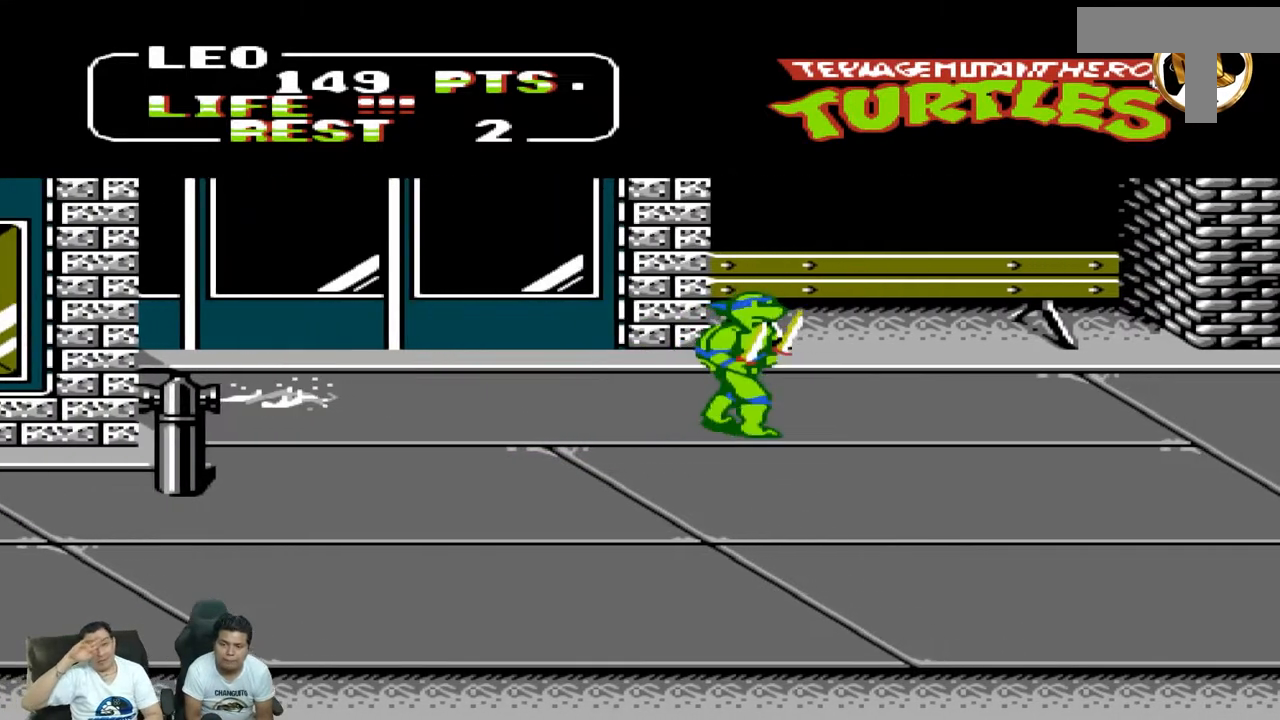
{"dt_ms": 500, "buttons": ["A", "DPAD_DOWN"], "events": [[50, "DPAD_LEFT", "down"], [367, "DPAD_LEFT", "up"], [483, "A", "down"]]}